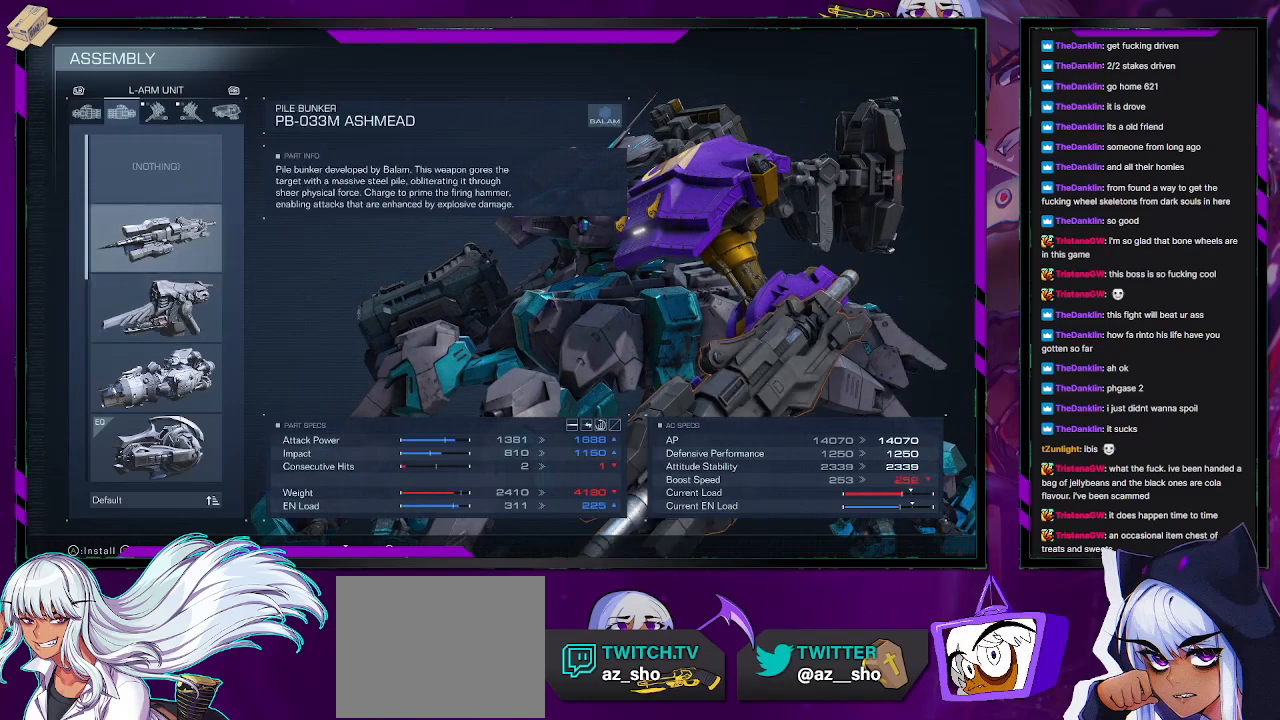
Gameplay with a controller (Xbox layout); each line is a JSON object with the inputs held at the frame after it. "events" lists button and stick changes between this image and that frame as [ms after this image, input, new state], when the widget could be followed in between.
{"buttons": [], "left_stick": "center", "right_stick": "center", "events": [[133, "DPAD_DOWN", "down"], [200, "DPAD_DOWN", "up"]]}
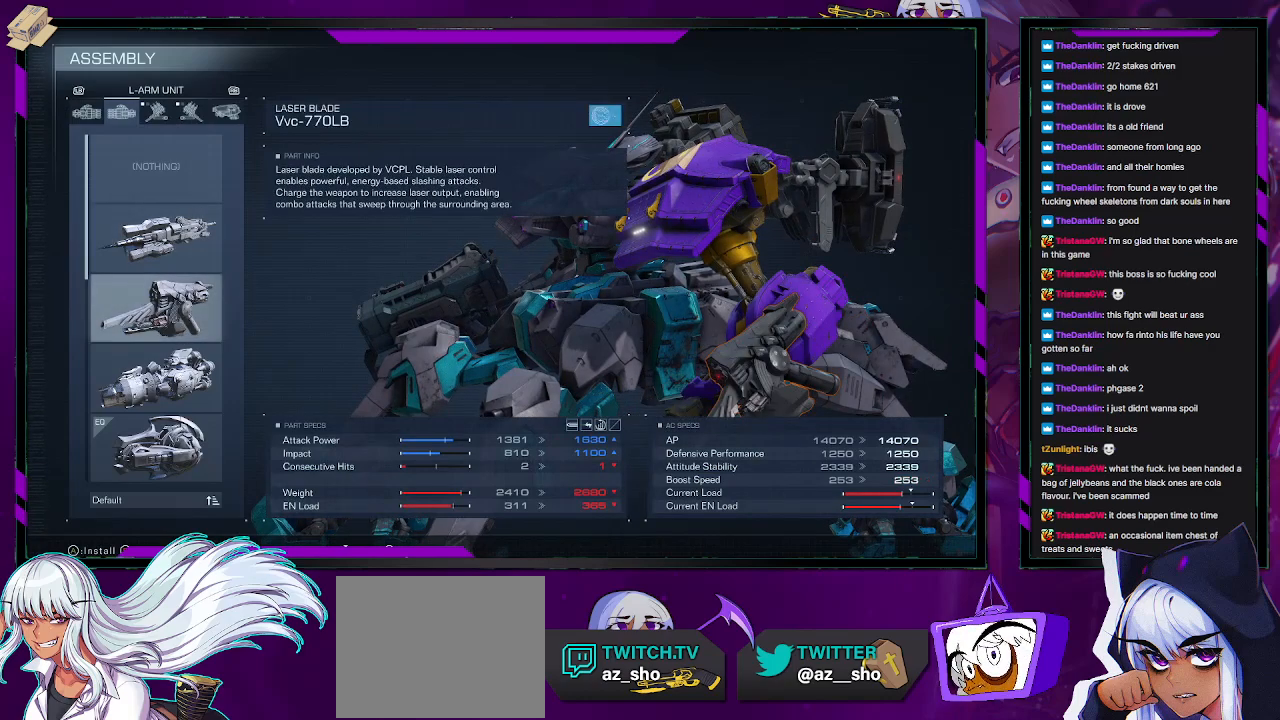
{"buttons": [], "left_stick": "center", "right_stick": "center", "events": []}
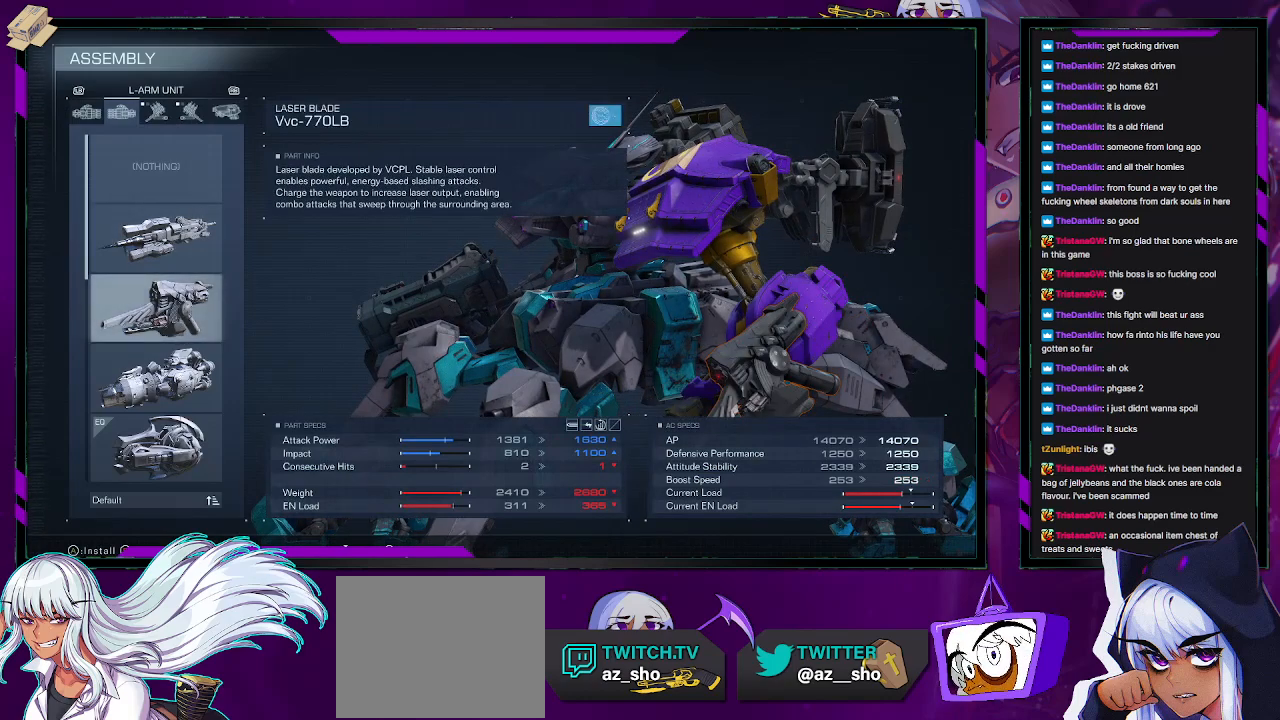
{"buttons": [], "left_stick": "center", "right_stick": "center", "events": [[300, "DPAD_DOWN", "down"], [383, "DPAD_DOWN", "up"]]}
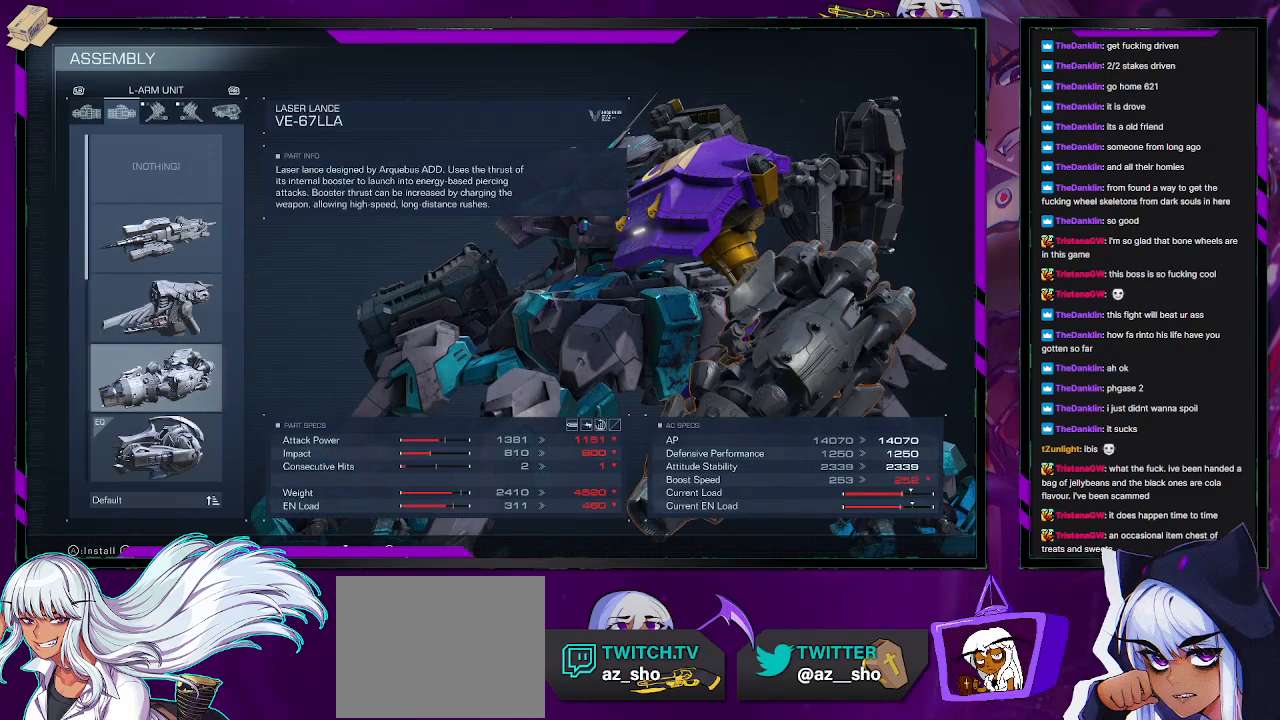
{"buttons": [], "left_stick": "center", "right_stick": "center", "events": []}
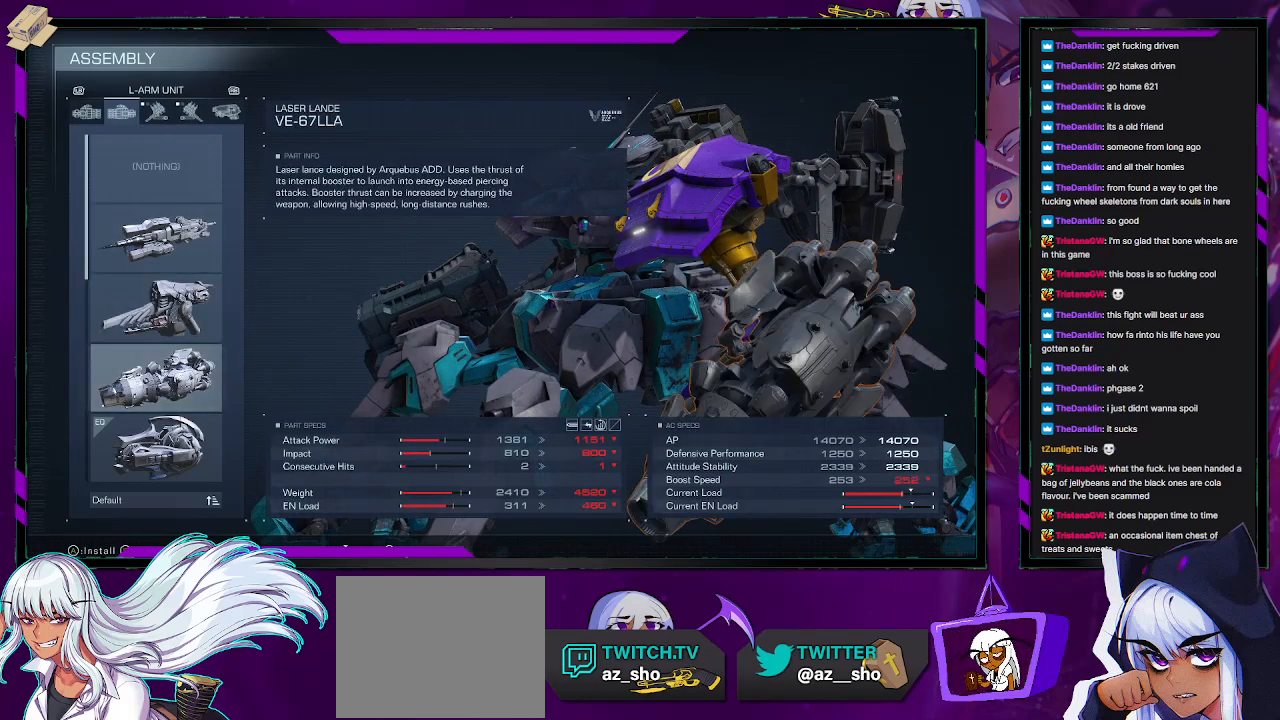
{"buttons": [], "left_stick": "center", "right_stick": "center", "events": [[17, "DPAD_DOWN", "down"], [100, "DPAD_DOWN", "up"], [233, "DPAD_UP", "down"], [333, "DPAD_UP", "up"]]}
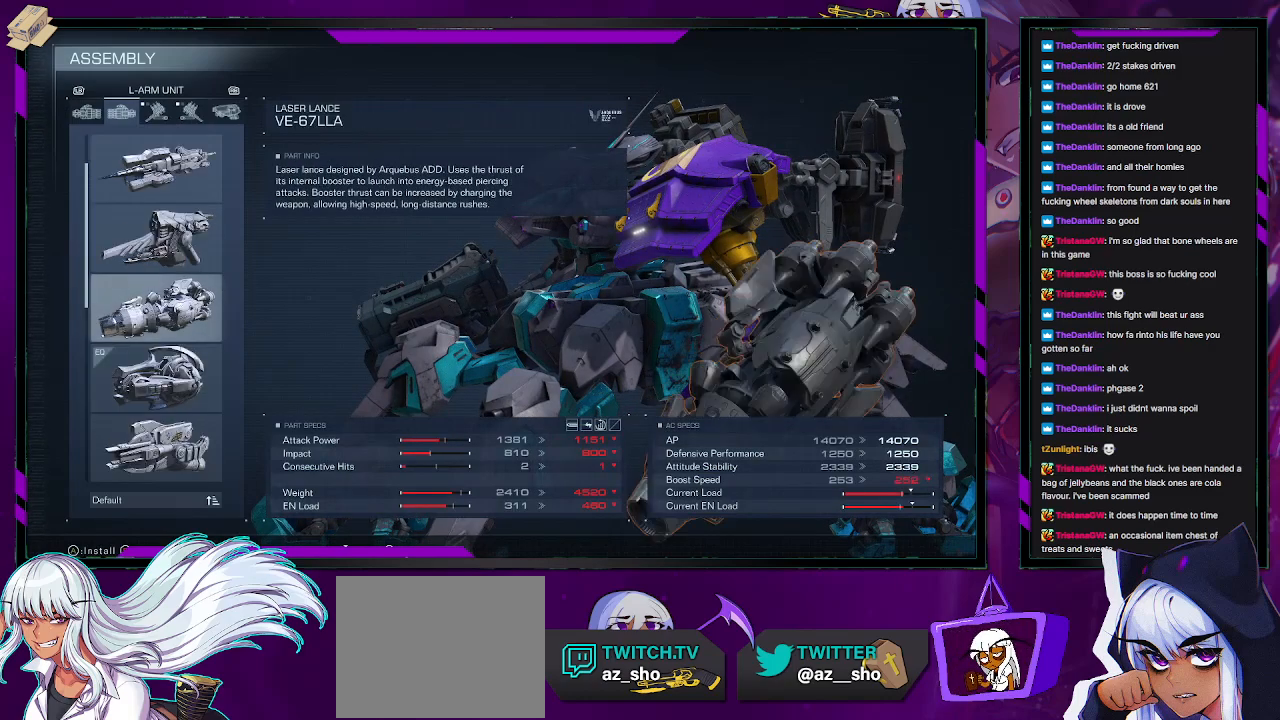
{"buttons": [], "left_stick": "center", "right_stick": "center", "events": []}
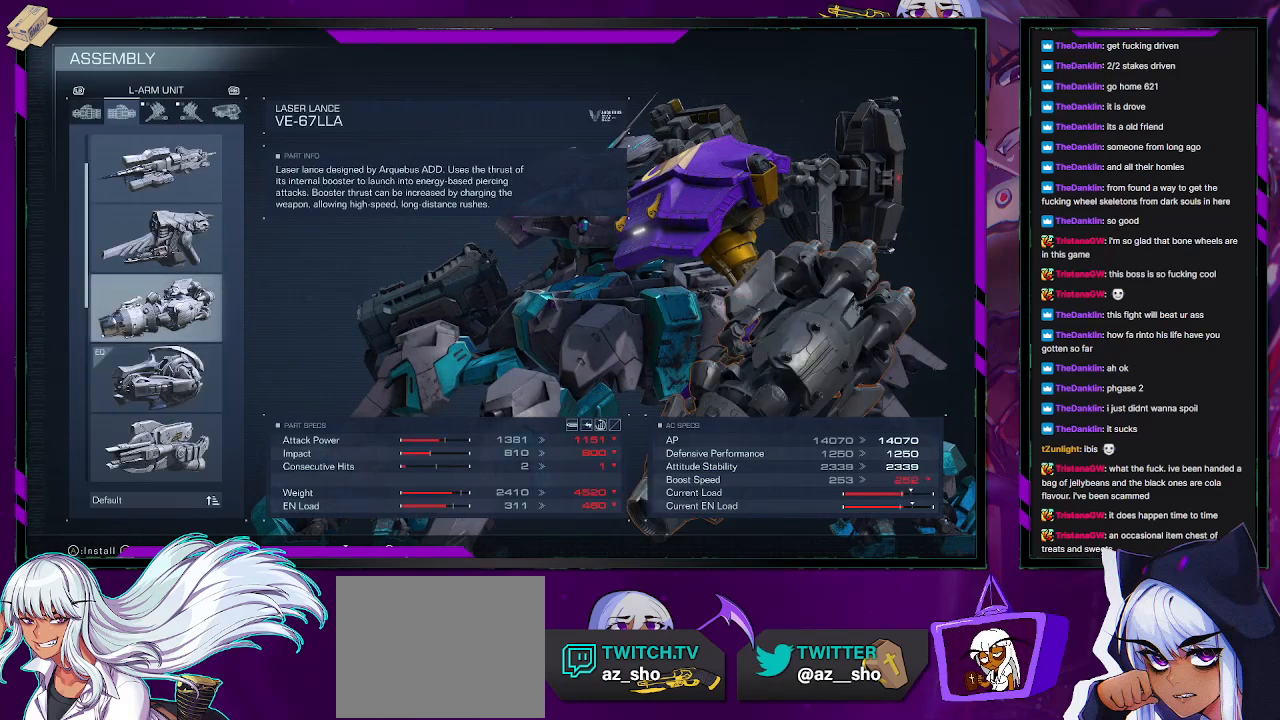
{"buttons": [], "left_stick": "center", "right_stick": "center", "events": [[350, "A", "down"], [433, "A", "up"]]}
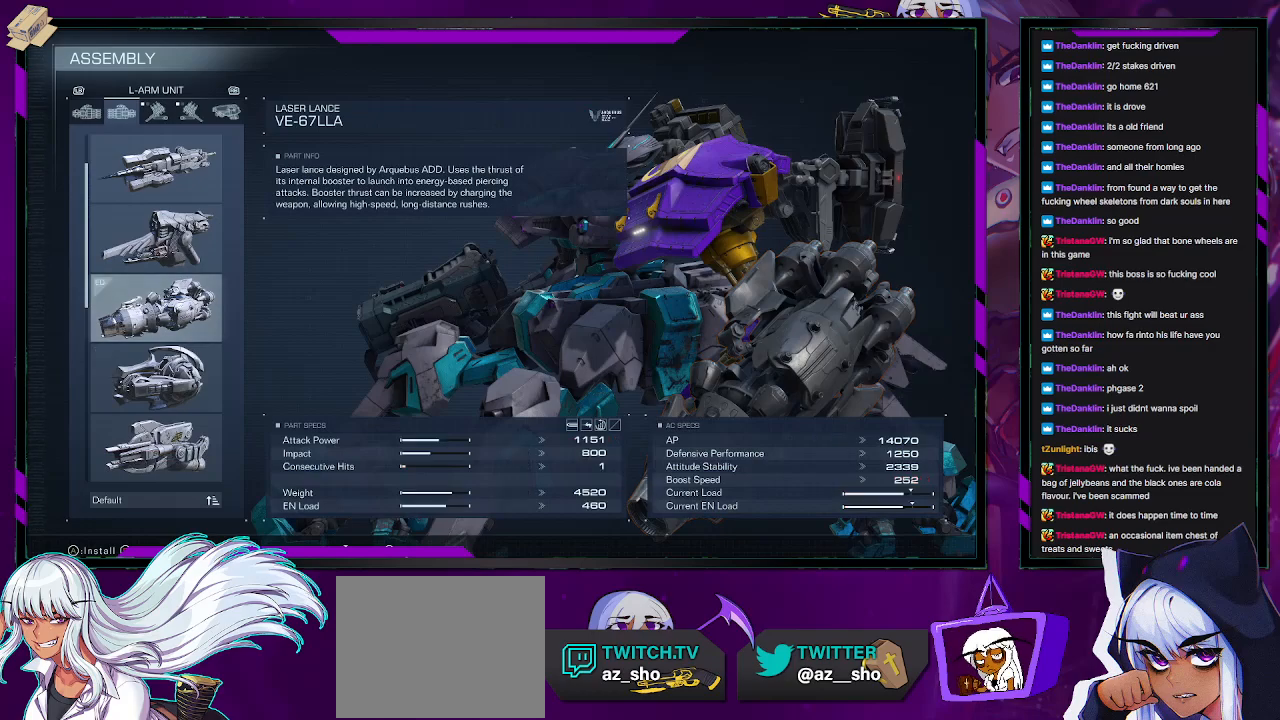
{"buttons": [], "left_stick": "center", "right_stick": "left", "events": [[183, "right_stick", "left"]]}
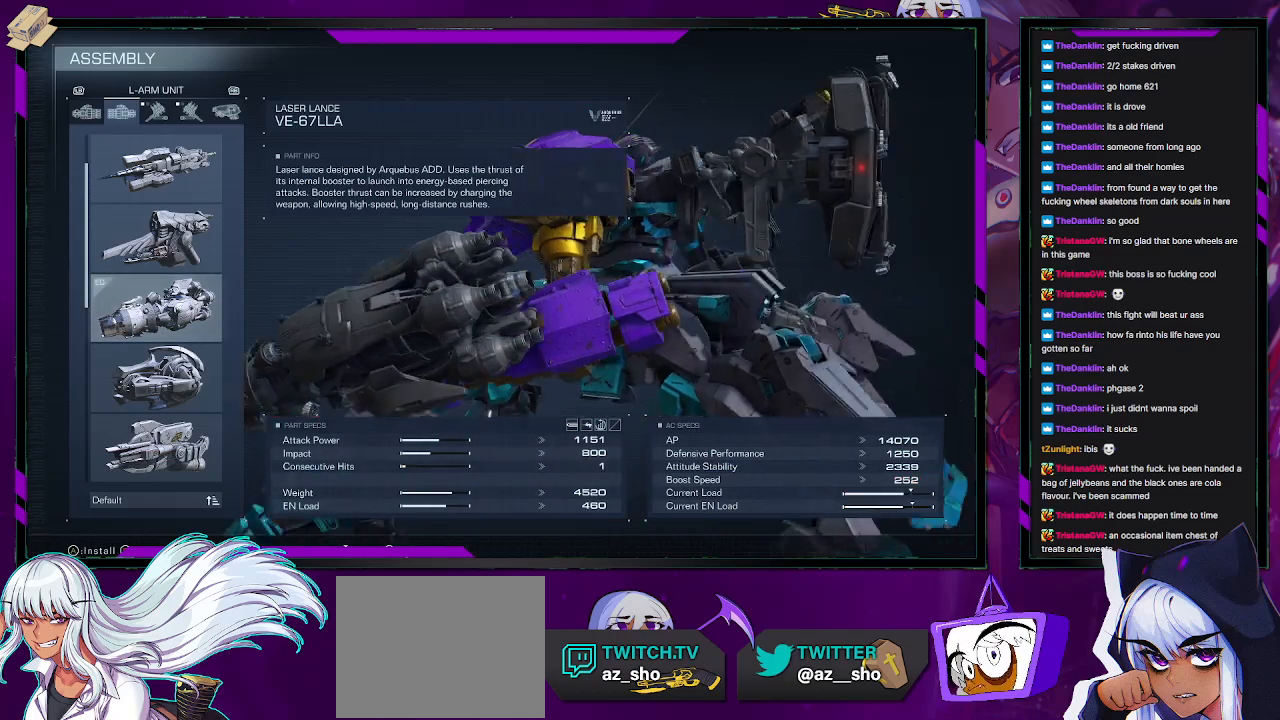
{"buttons": [], "left_stick": "center", "right_stick": "down-left", "events": [[383, "right_stick", "down-left"]]}
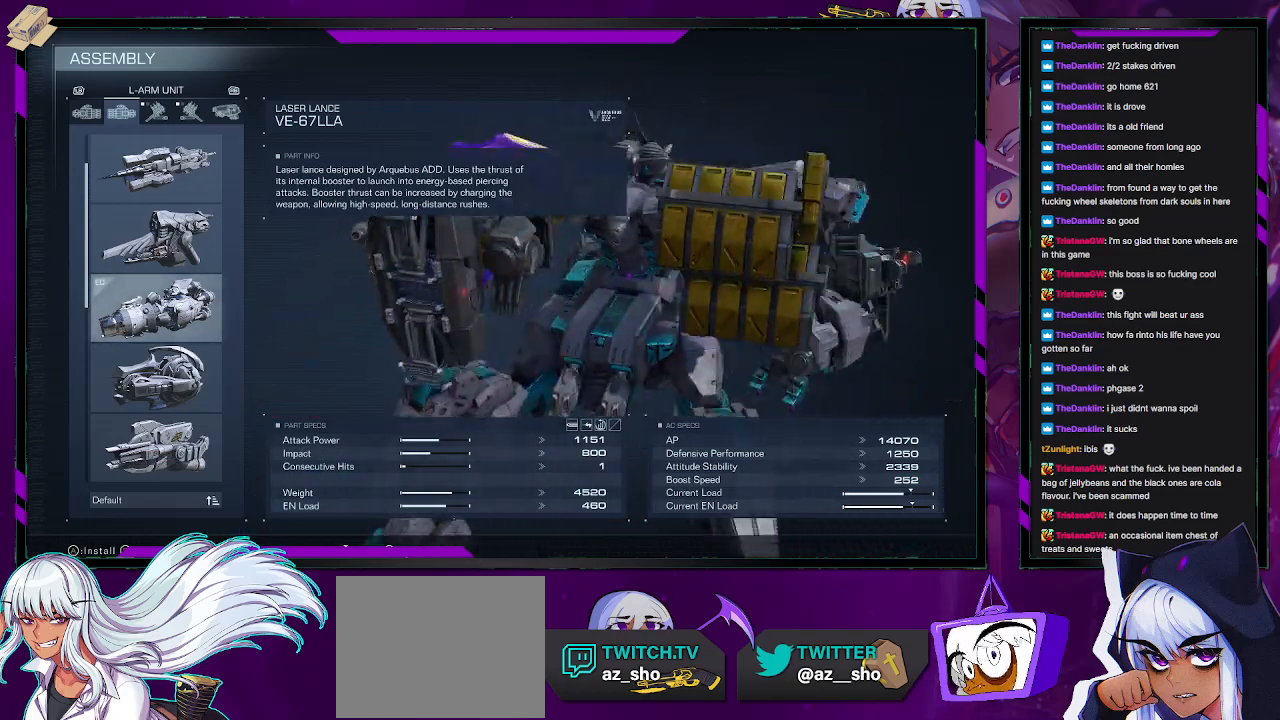
{"buttons": [], "left_stick": "center", "right_stick": "center", "events": [[217, "right_stick", "up-left"], [283, "right_stick", "center"]]}
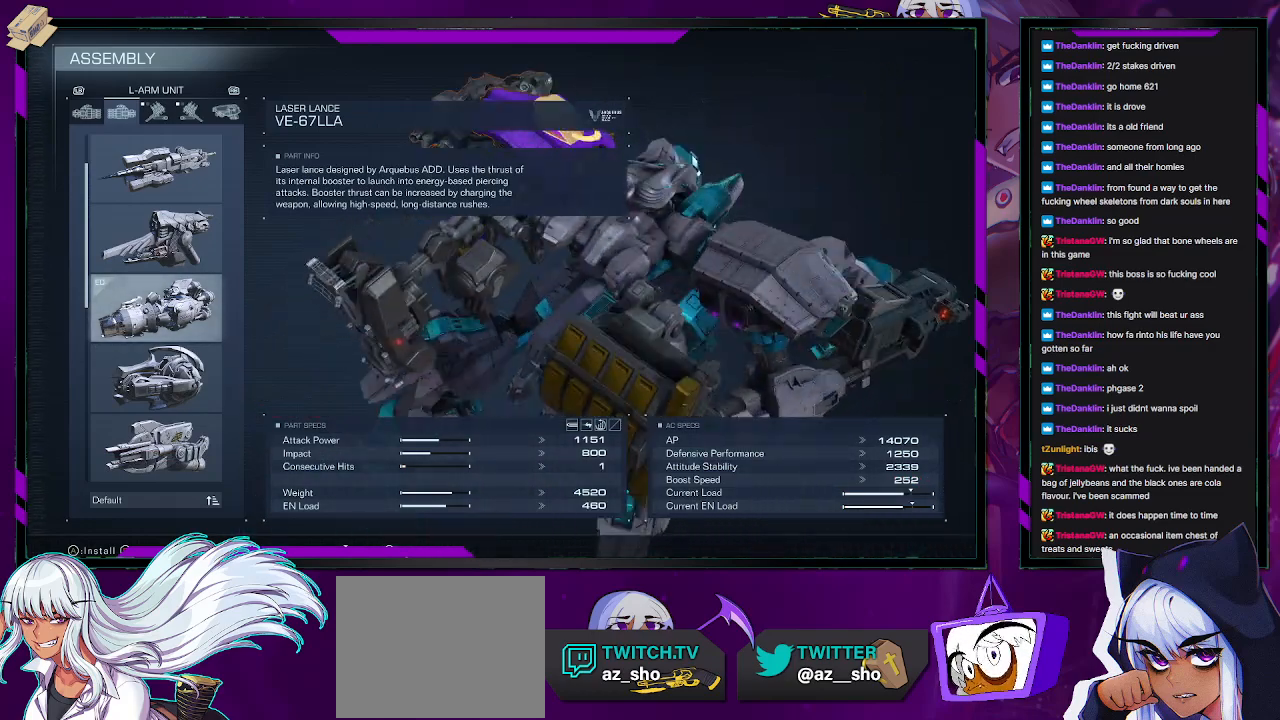
{"buttons": [], "left_stick": "center", "right_stick": "center", "events": [[17, "right_stick", "up-left"], [233, "right_stick", "center"]]}
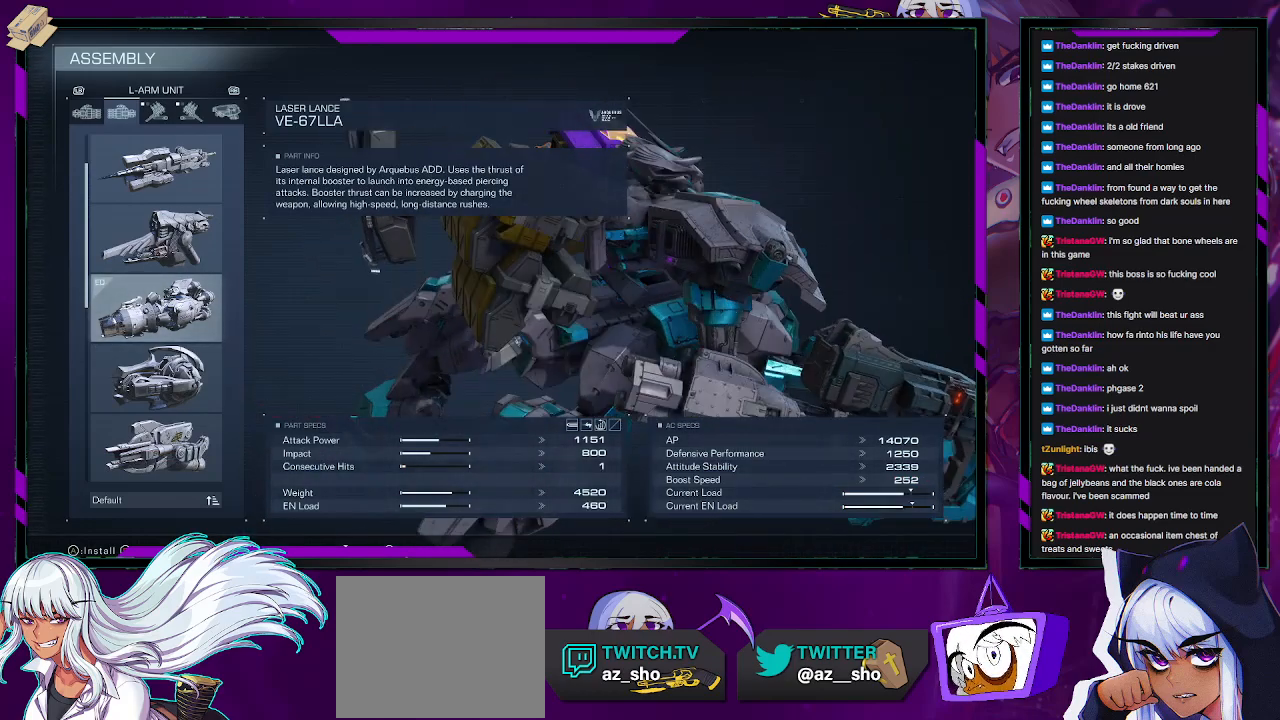
{"buttons": [], "left_stick": "center", "right_stick": "center", "events": [[83, "DPAD_UP", "down"], [167, "DPAD_UP", "up"], [217, "DPAD_UP", "down"], [300, "DPAD_UP", "up"], [350, "DPAD_UP", "down"], [433, "DPAD_UP", "up"]]}
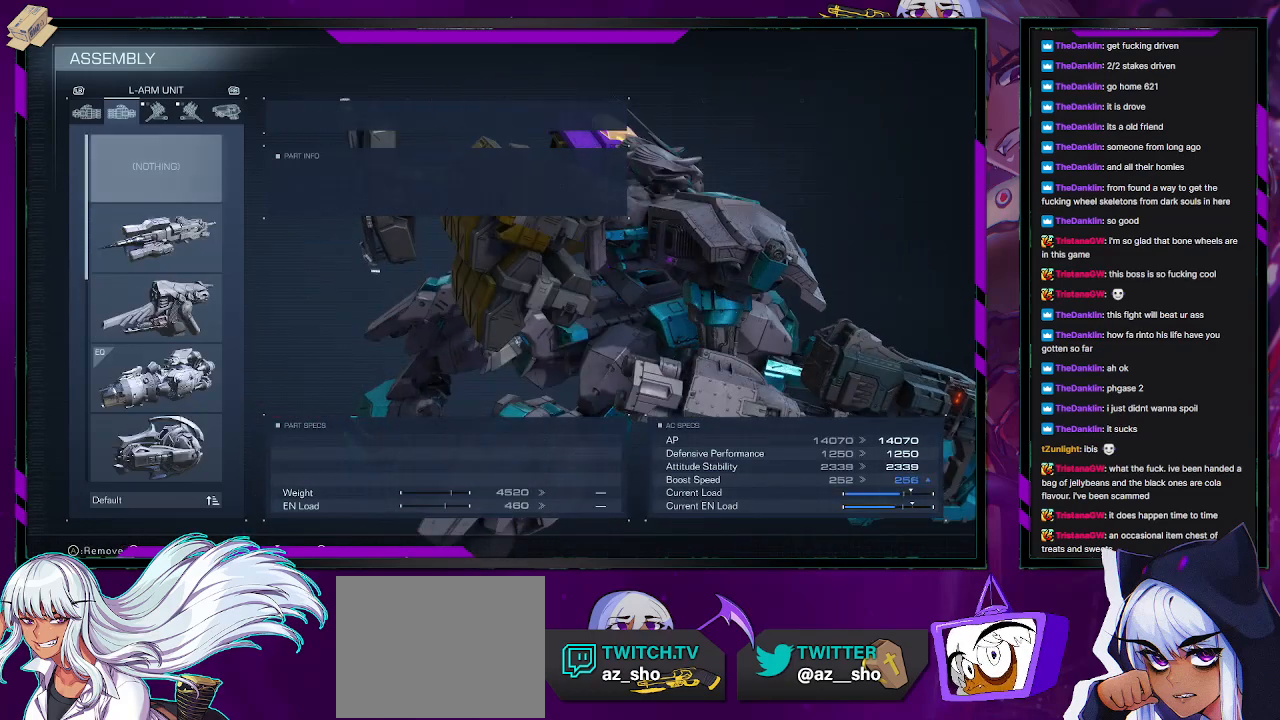
{"buttons": [], "left_stick": "center", "right_stick": "center", "events": [[83, "DPAD_DOWN", "down"], [167, "DPAD_DOWN", "up"], [233, "DPAD_DOWN", "down"], [333, "DPAD_DOWN", "up"], [383, "DPAD_DOWN", "down"], [467, "DPAD_DOWN", "up"]]}
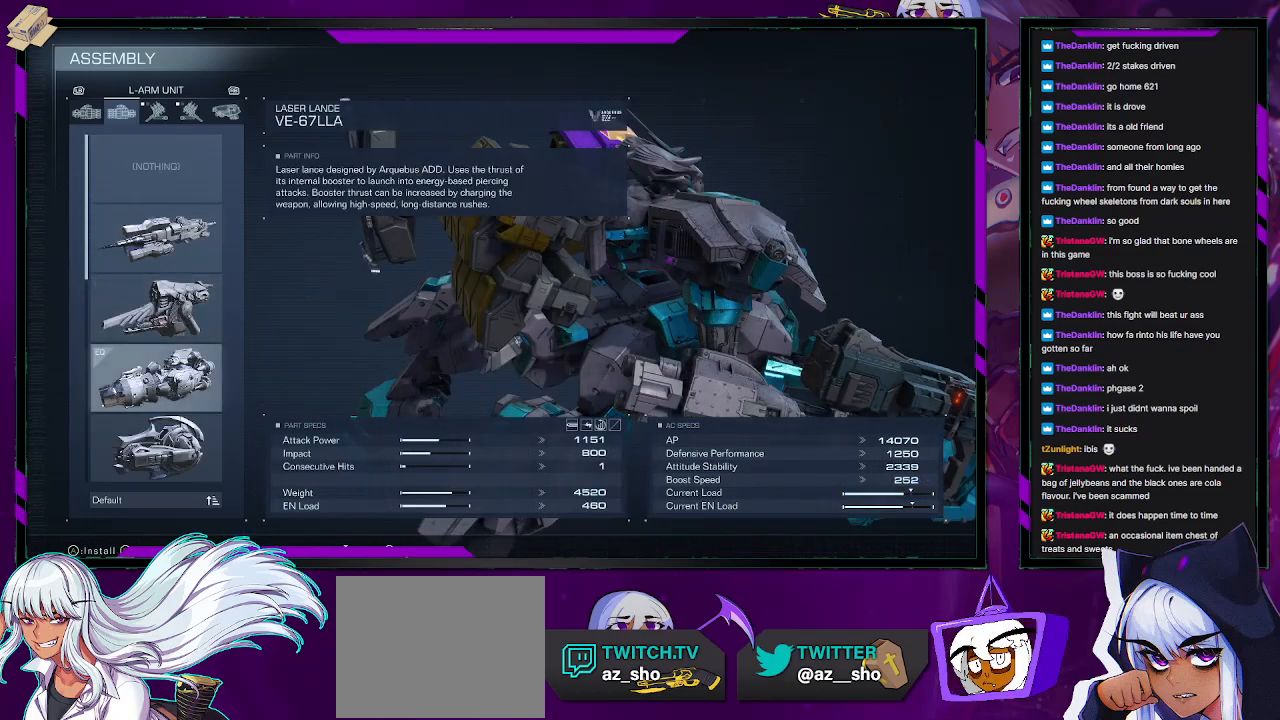
{"buttons": ["DPAD_UP"], "left_stick": "center", "right_stick": "center", "events": [[300, "DPAD_UP", "down"], [383, "DPAD_UP", "up"], [417, "DPAD_UP", "down"]]}
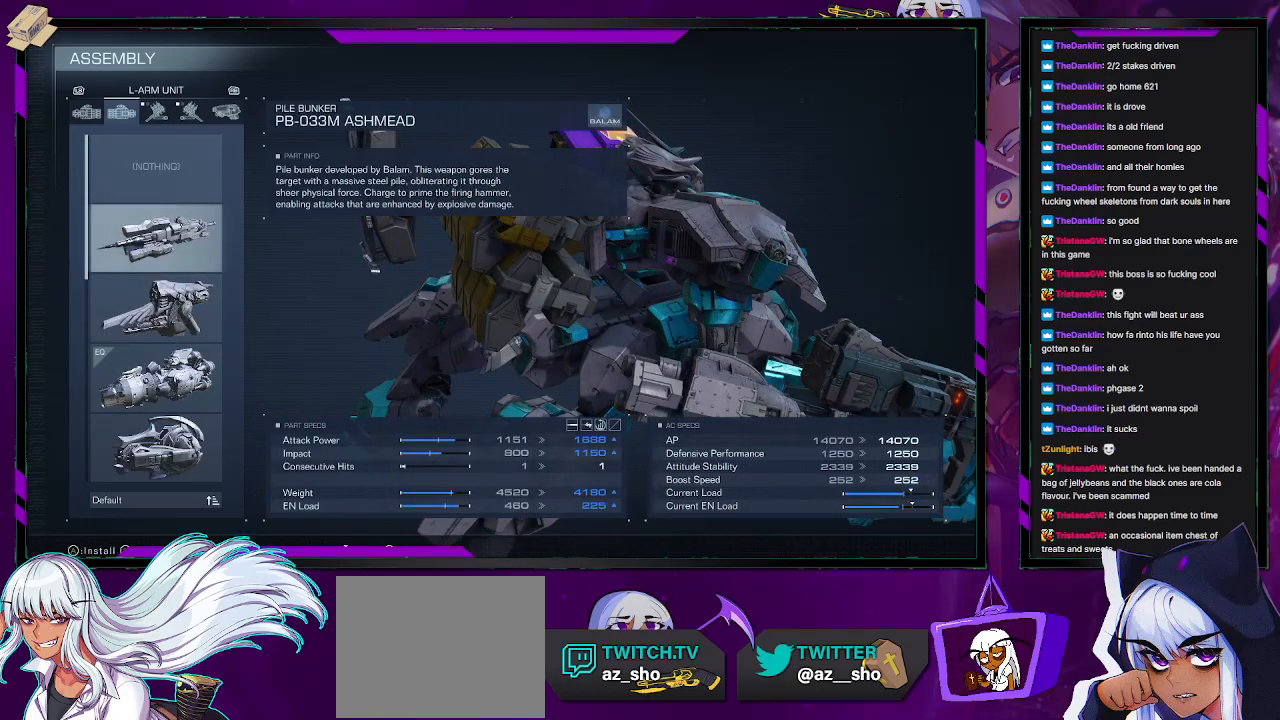
{"buttons": [], "left_stick": "center", "right_stick": "center", "events": [[33, "DPAD_UP", "up"], [150, "R1", "down"], [217, "R1", "up"]]}
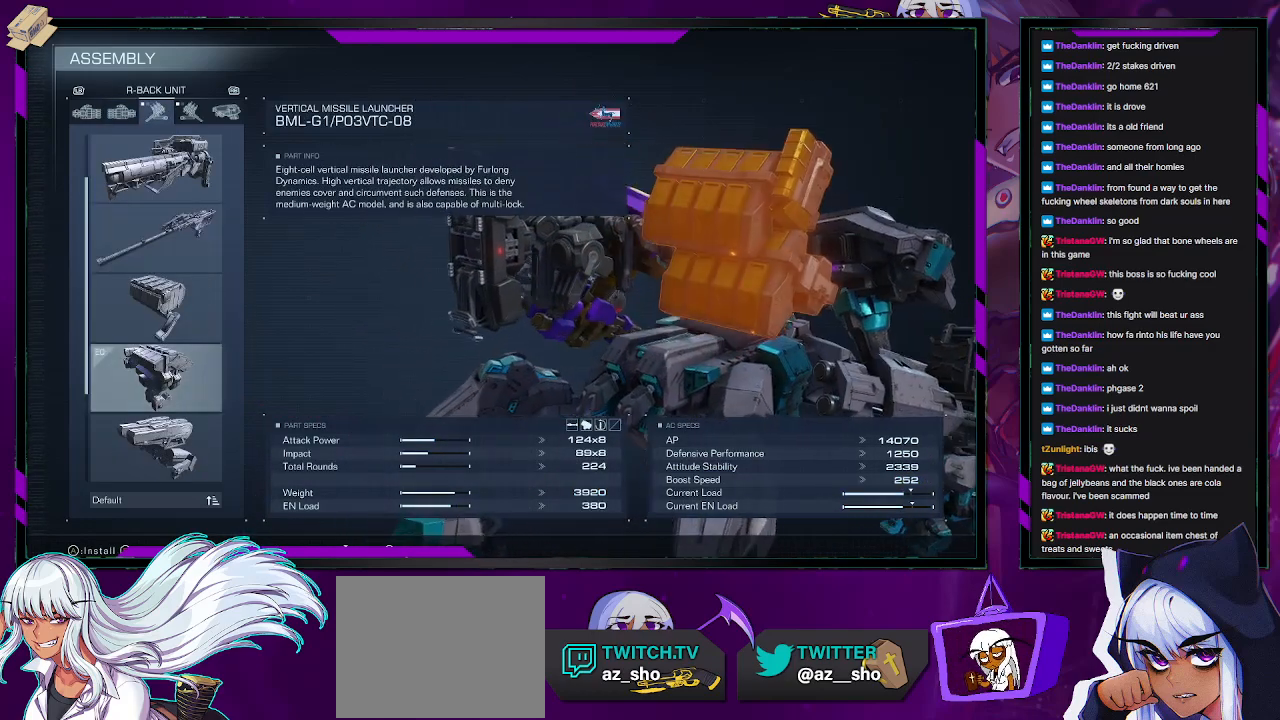
{"buttons": [], "left_stick": "center", "right_stick": "center", "events": []}
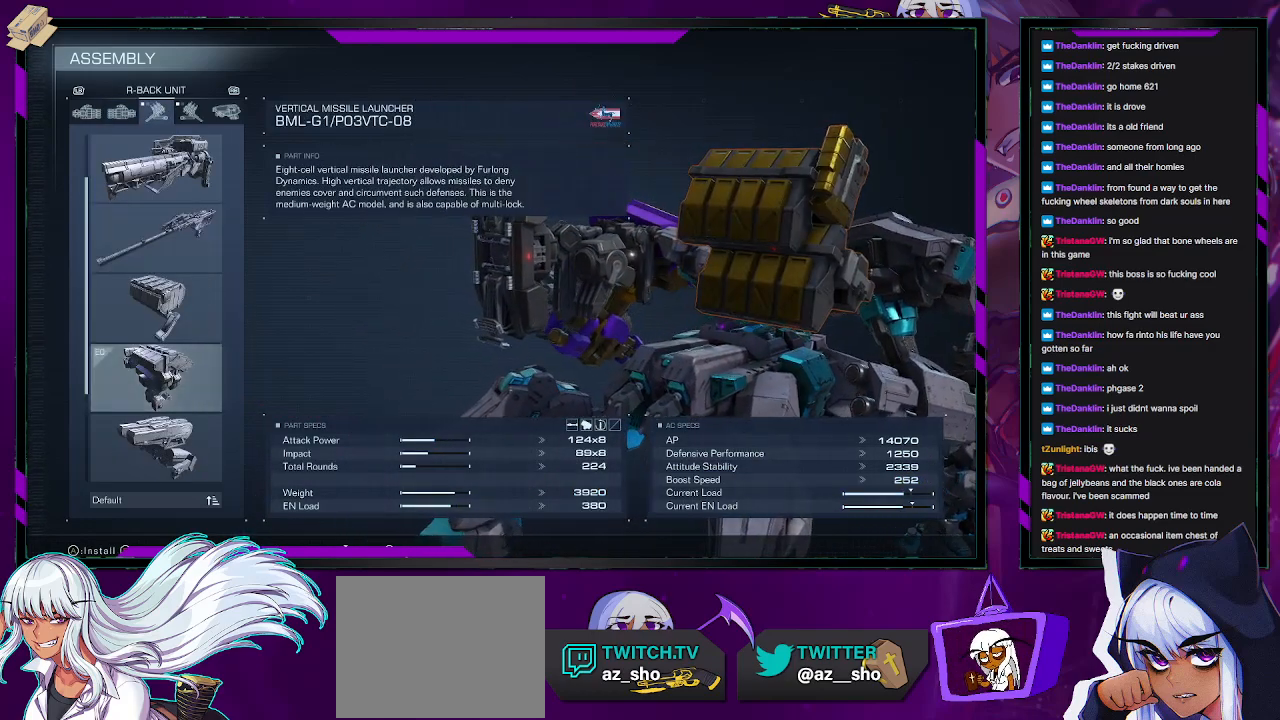
{"buttons": [], "left_stick": "center", "right_stick": "down-right", "events": [[500, "right_stick", "down-right"]]}
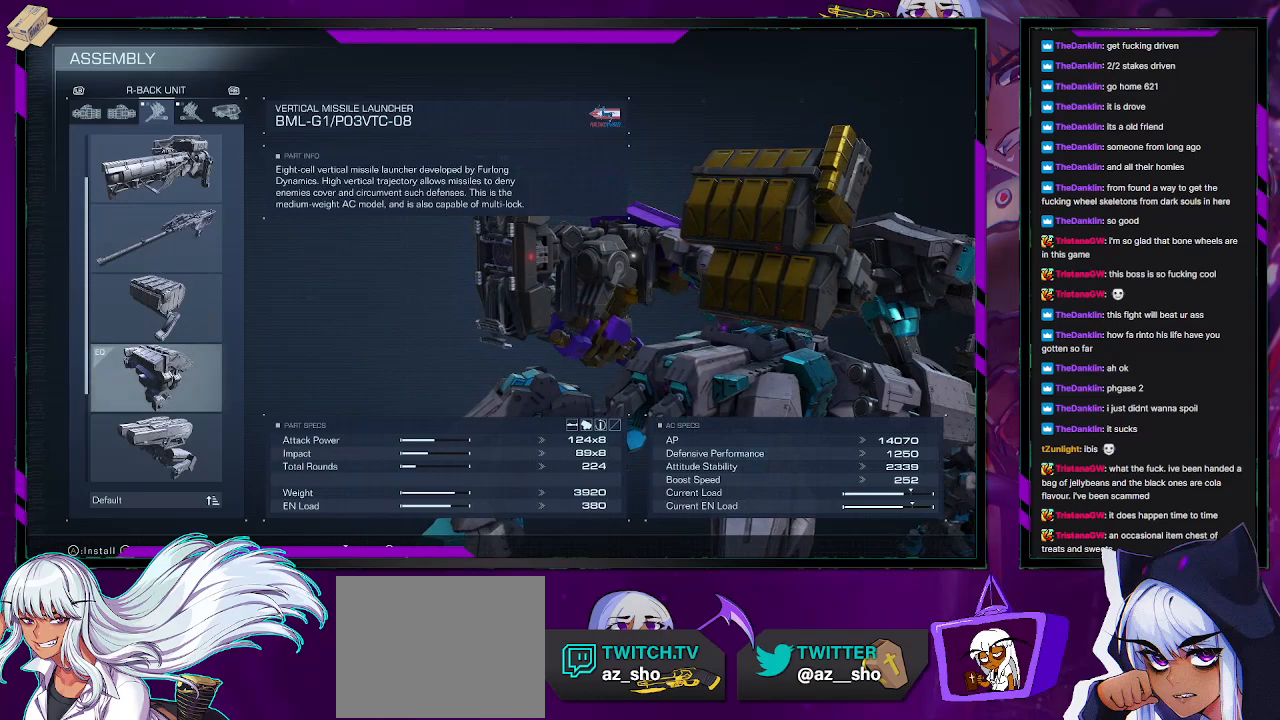
{"buttons": [], "left_stick": "center", "right_stick": "center", "events": [[167, "right_stick", "center"], [300, "DPAD_DOWN", "down"], [383, "DPAD_DOWN", "up"]]}
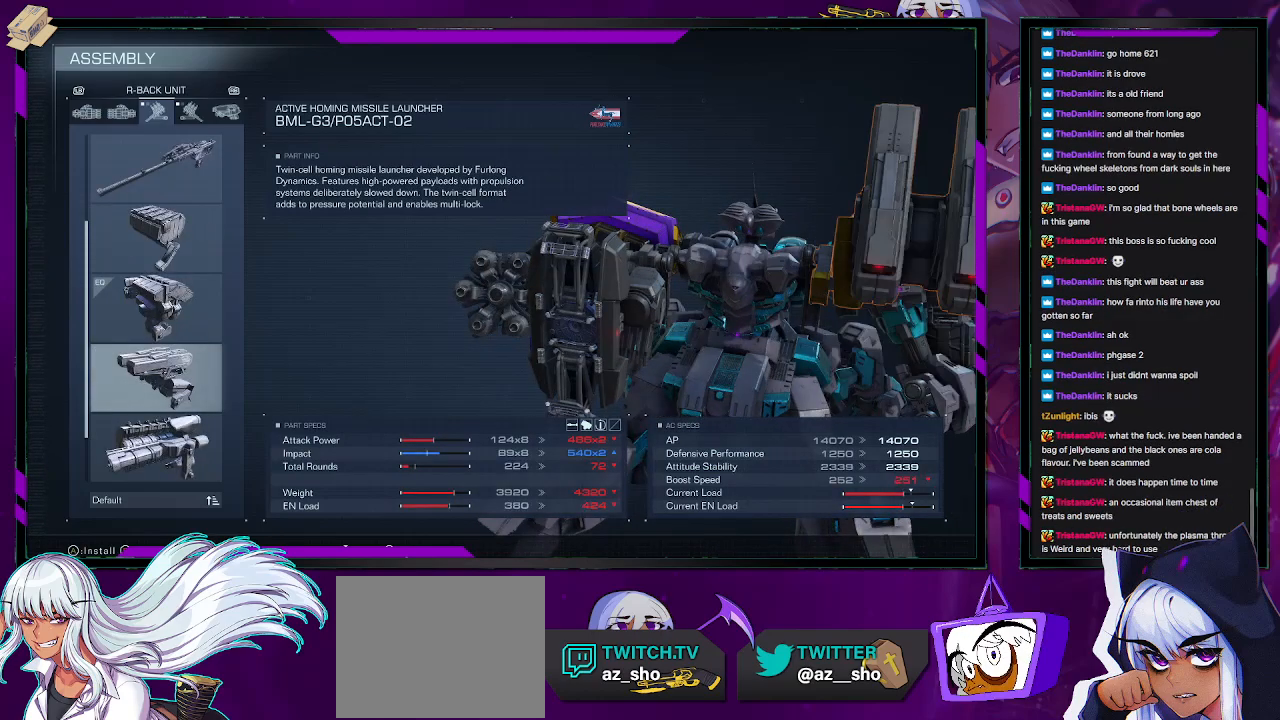
{"buttons": [], "left_stick": "center", "right_stick": "center", "events": []}
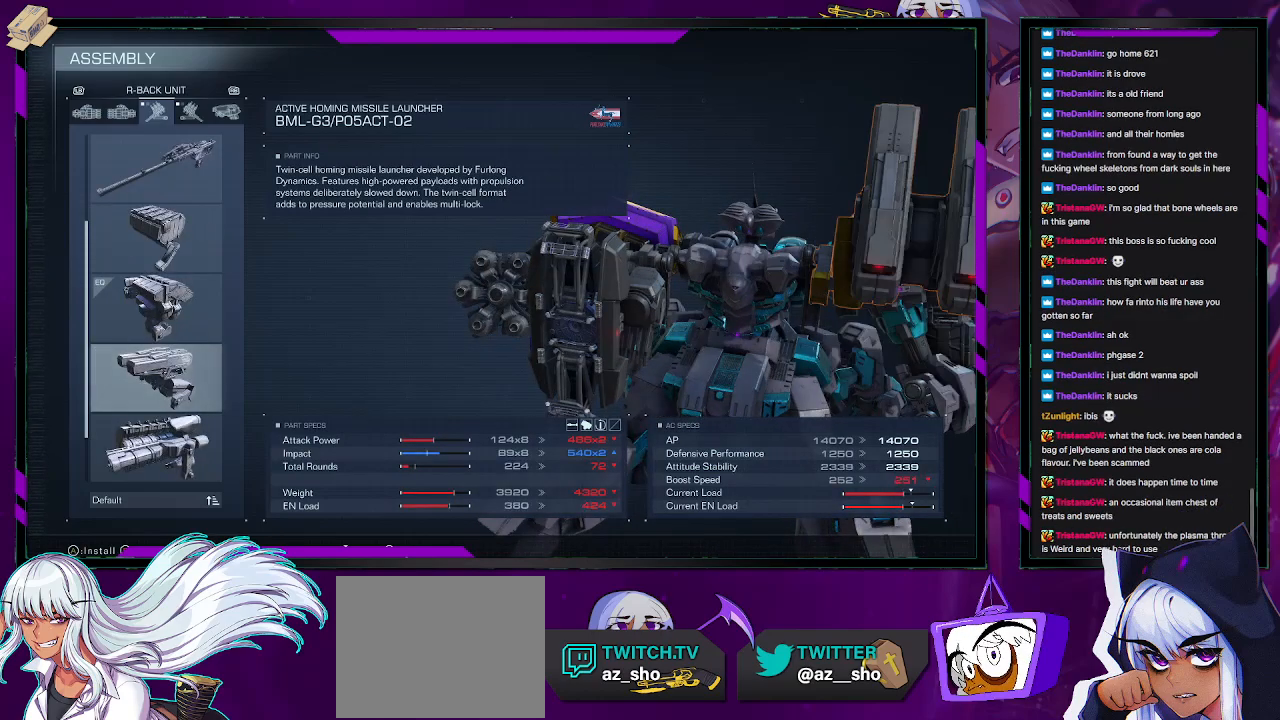
{"buttons": [], "left_stick": "center", "right_stick": "center", "events": []}
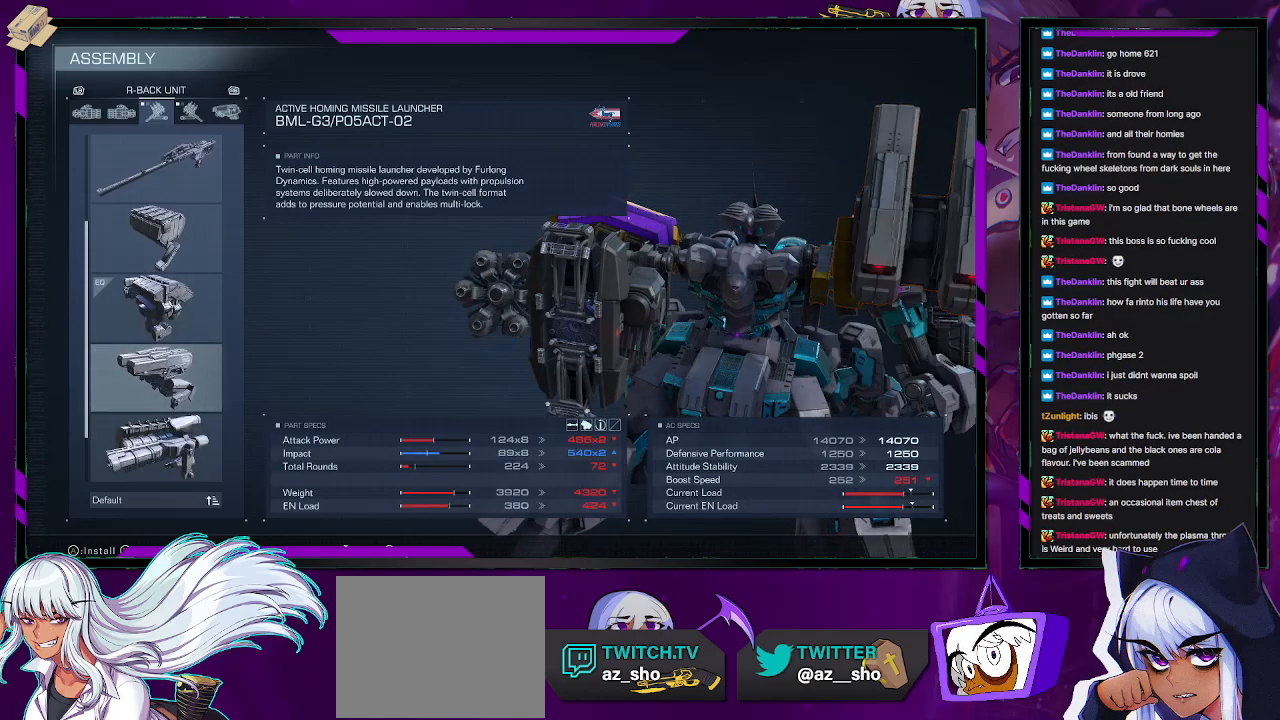
{"buttons": [], "left_stick": "center", "right_stick": "center", "events": [[333, "DPAD_DOWN", "down"], [417, "DPAD_DOWN", "up"]]}
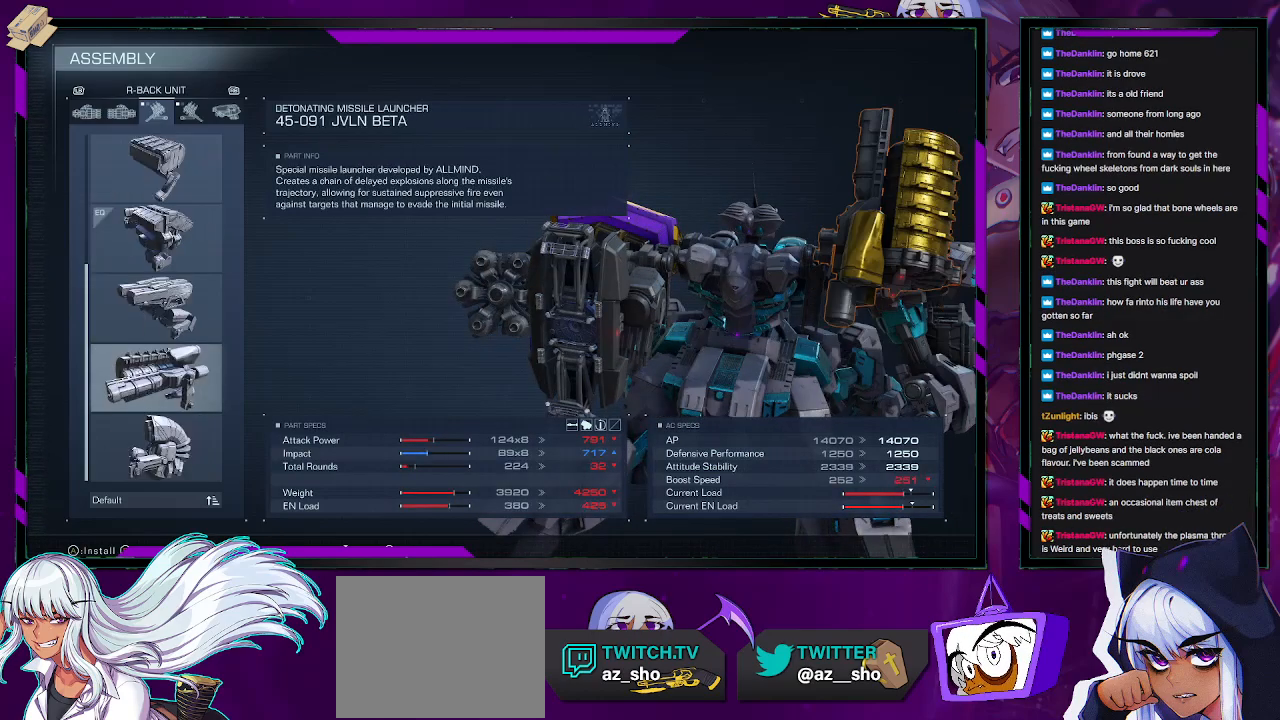
{"buttons": [], "left_stick": "center", "right_stick": "center", "events": []}
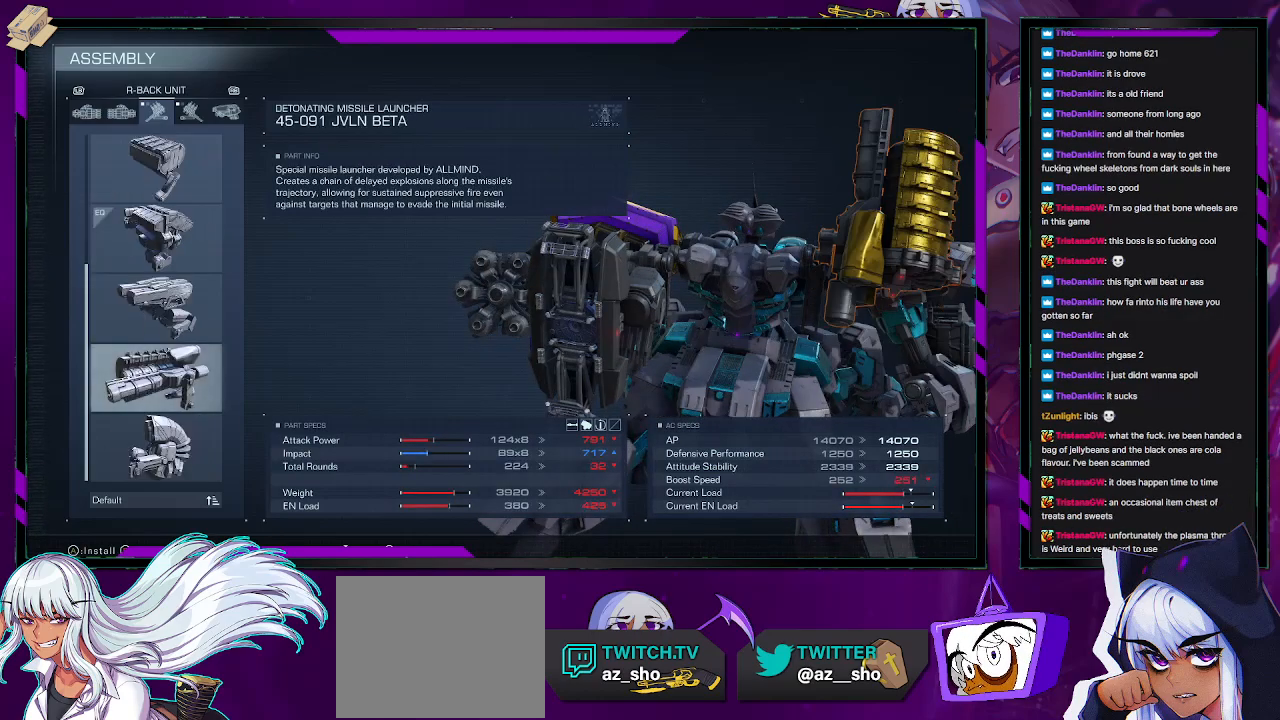
{"buttons": [], "left_stick": "center", "right_stick": "center", "events": [[300, "DPAD_DOWN", "down"], [400, "DPAD_DOWN", "up"]]}
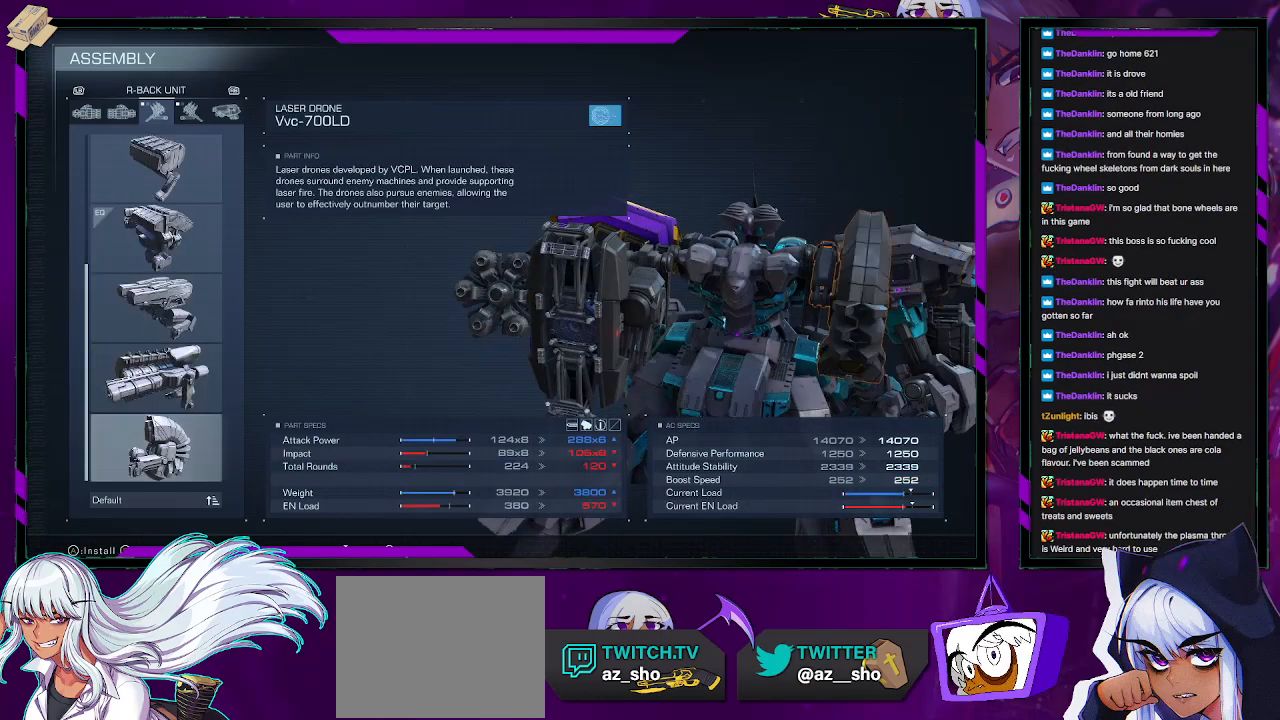
{"buttons": [], "left_stick": "center", "right_stick": "center", "events": [[117, "DPAD_UP", "down"], [217, "DPAD_UP", "up"]]}
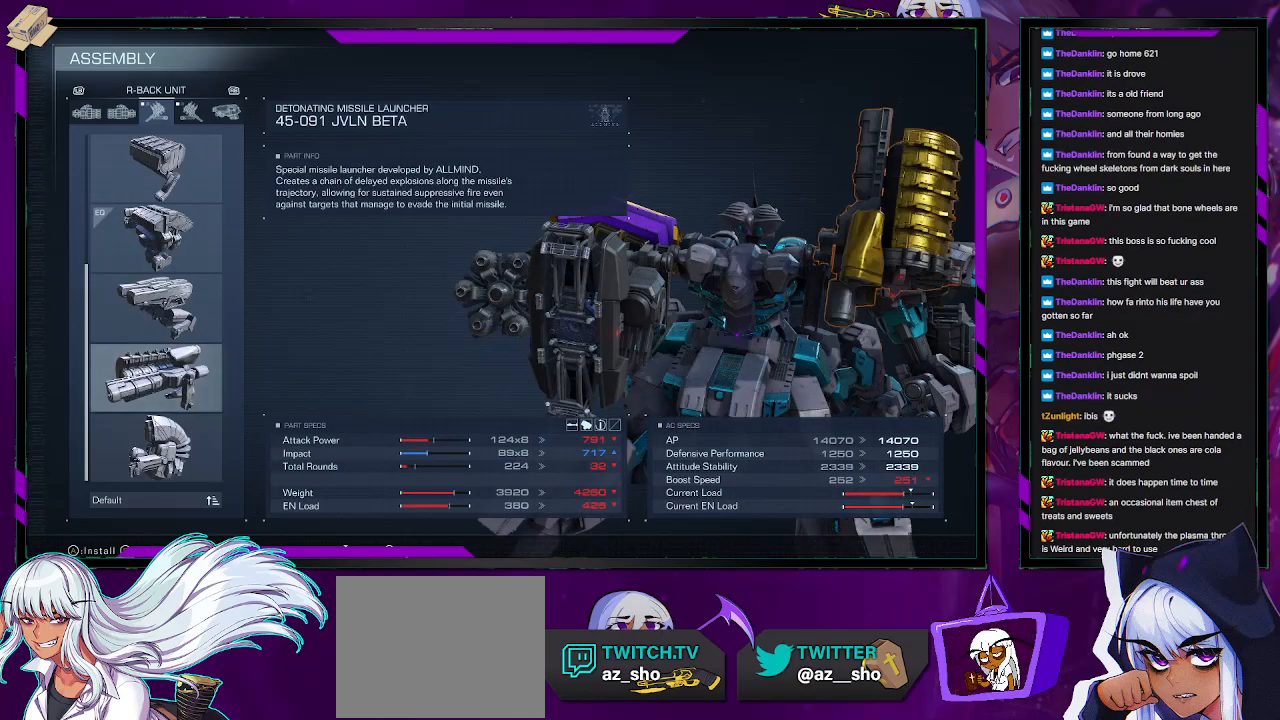
{"buttons": [], "left_stick": "center", "right_stick": "left", "events": [[117, "DPAD_UP", "down"], [217, "DPAD_UP", "up"], [433, "DPAD_DOWN", "down"], [433, "right_stick", "left"], [500, "DPAD_DOWN", "up"]]}
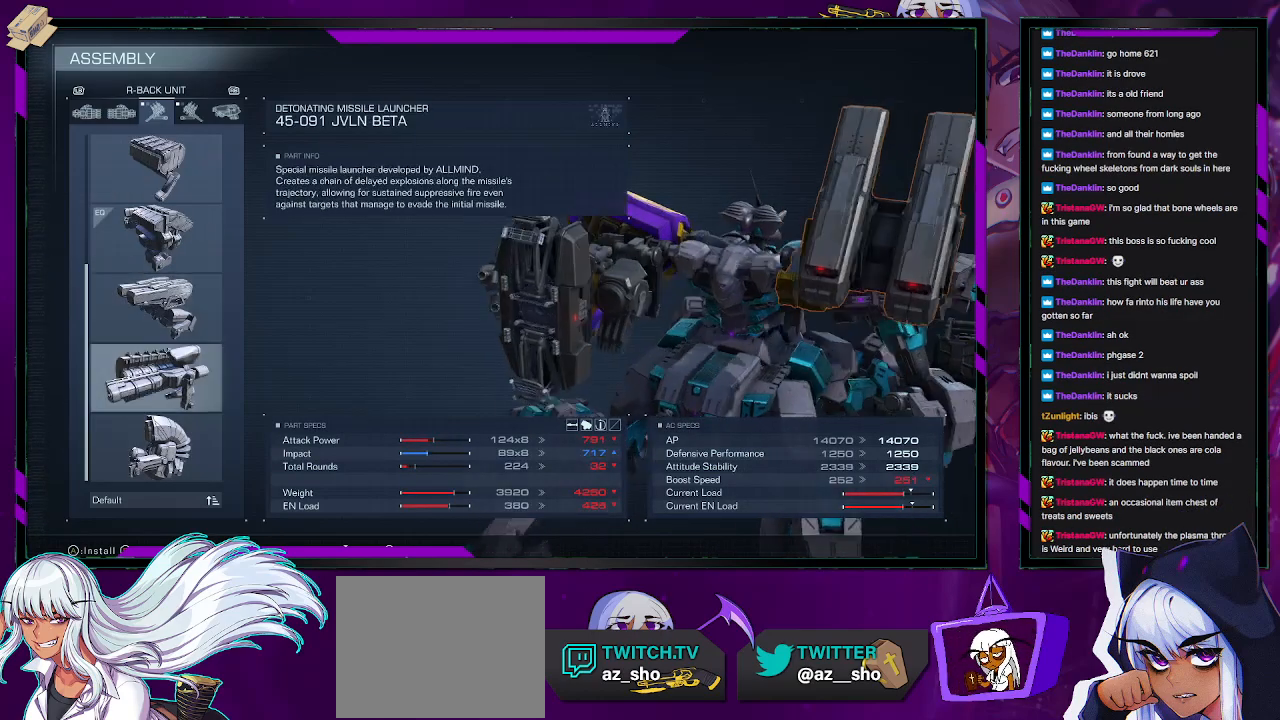
{"buttons": ["DPAD_DOWN"], "left_stick": "center", "right_stick": "center", "events": [[433, "DPAD_DOWN", "down"], [483, "right_stick", "center"]]}
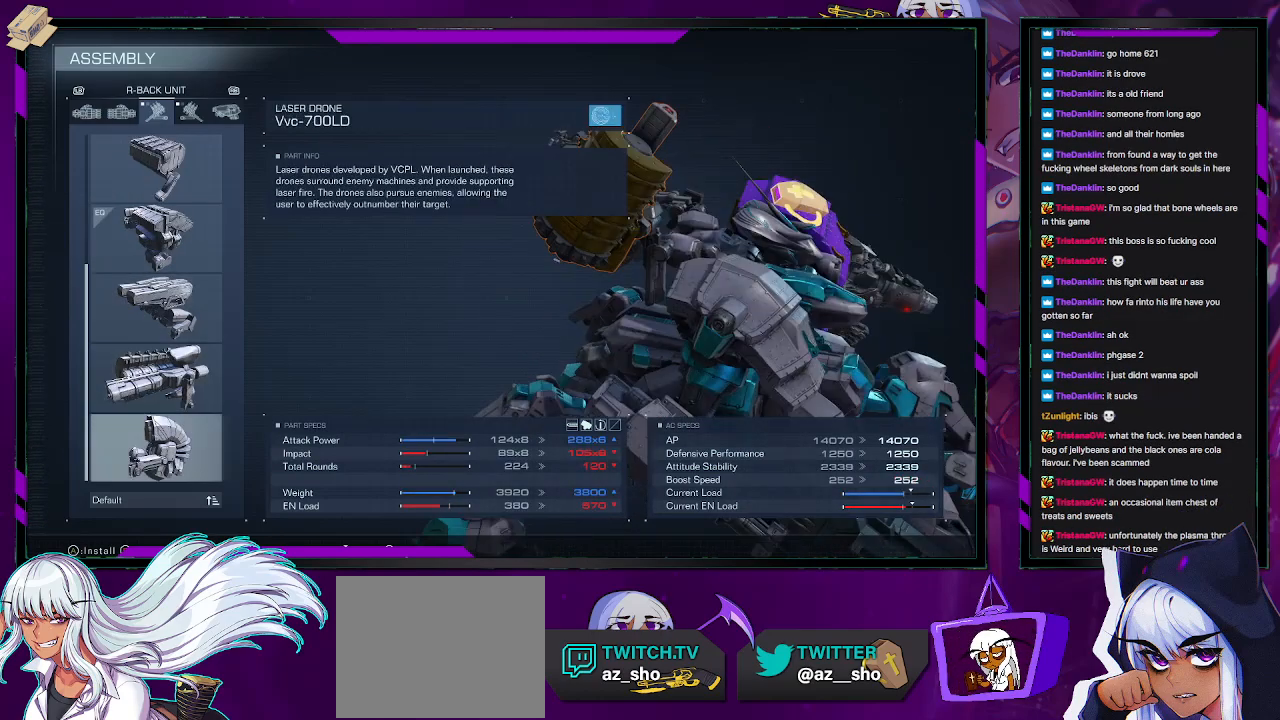
{"buttons": [], "left_stick": "center", "right_stick": "right", "events": [[33, "DPAD_DOWN", "up"], [300, "right_stick", "right"]]}
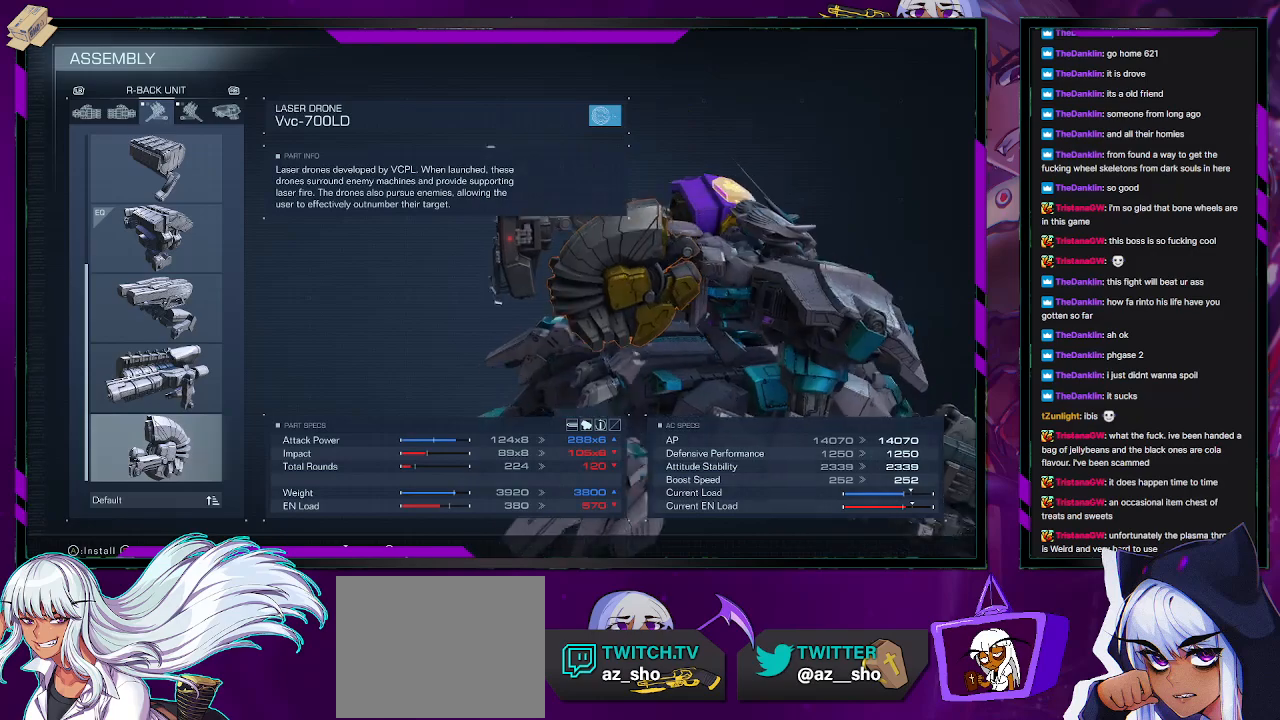
{"buttons": ["DPAD_UP"], "left_stick": "center", "right_stick": "center", "events": [[250, "right_stick", "center"], [317, "DPAD_UP", "down"], [400, "DPAD_UP", "up"], [467, "DPAD_UP", "down"]]}
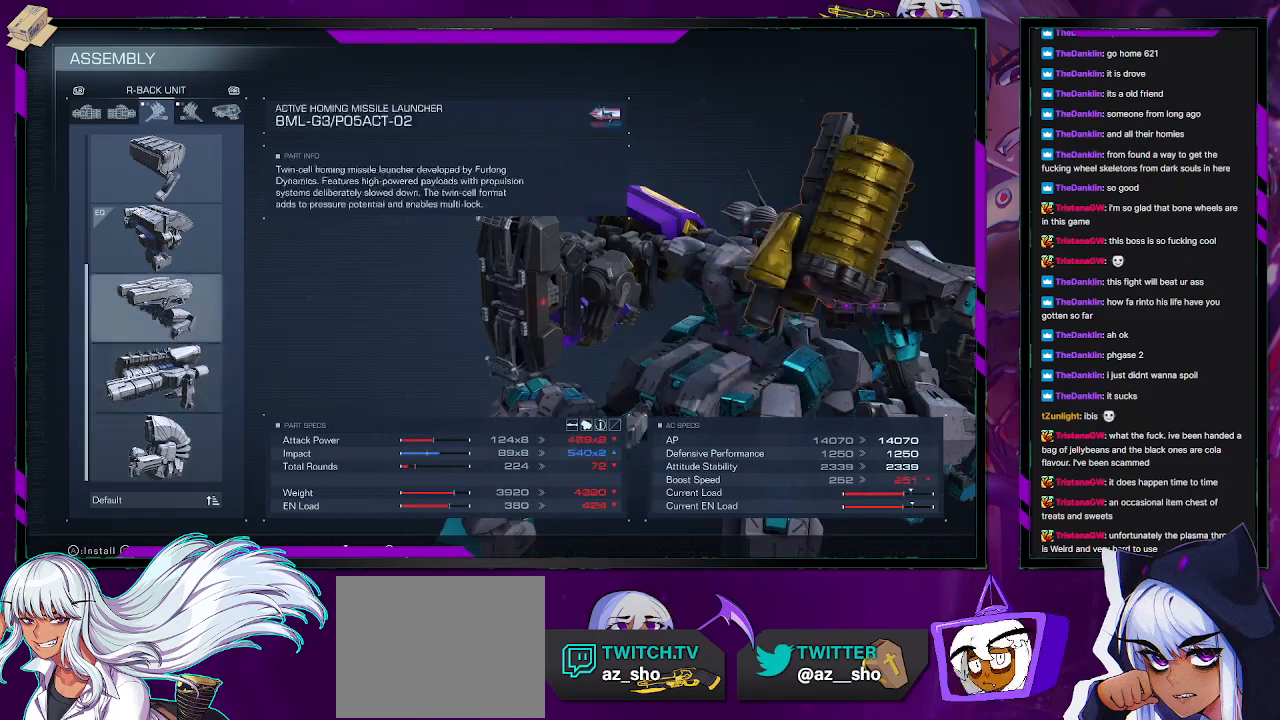
{"buttons": ["DPAD_UP"], "left_stick": "center", "right_stick": "center", "events": [[50, "DPAD_UP", "up"], [117, "DPAD_UP", "down"], [200, "DPAD_UP", "up"], [267, "DPAD_UP", "down"], [350, "DPAD_UP", "up"], [400, "DPAD_UP", "down"]]}